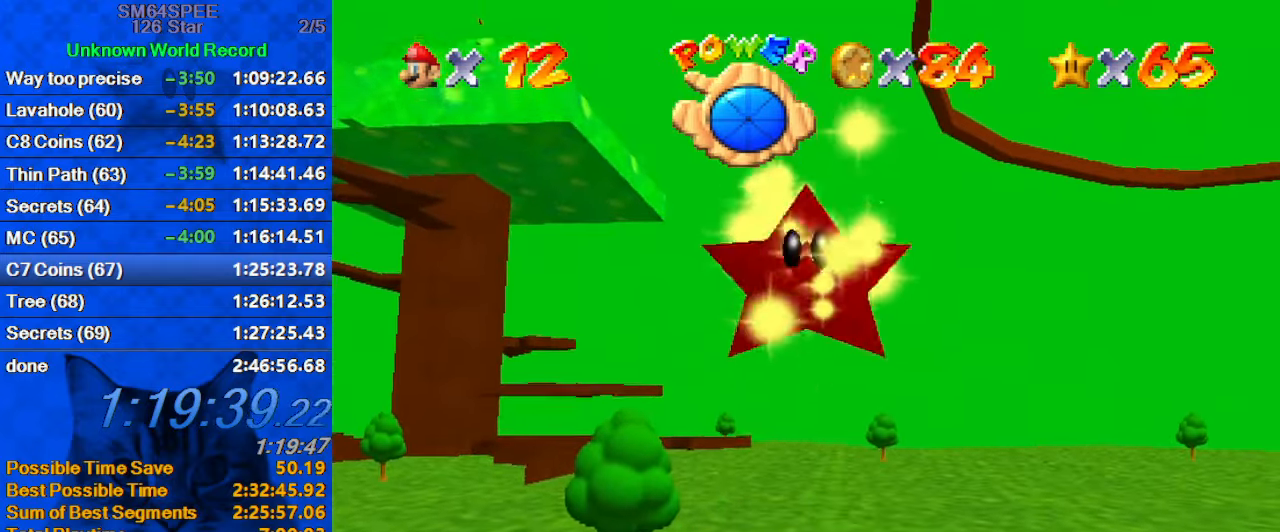
Gameplay with keyboard; each line is a JSON object with the keys held at the frame after it. "events" lists presses ("down") and releases ("up") of "a", "c", "ctrl", "d", "down", "left", "return", "right", "s", "shift", "up", "w", "x" and "y" between this image and that frame as [ms after this image, input, new state], when the widget could be followed in between. No other keys are recorded. Mouse input is not recorded.
{"keys": [], "events": []}
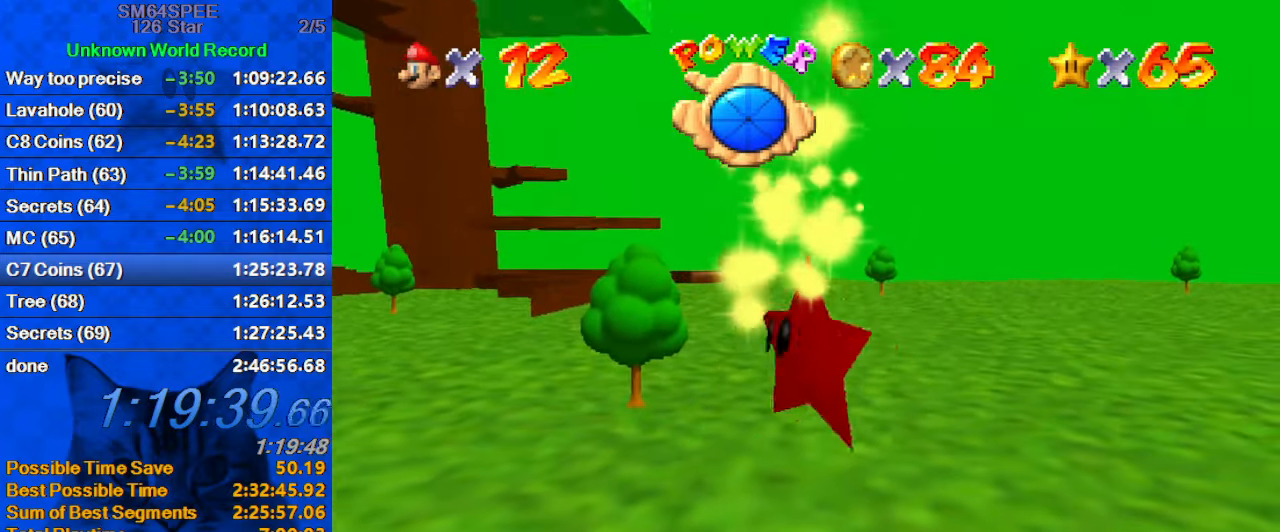
{"keys": [], "events": []}
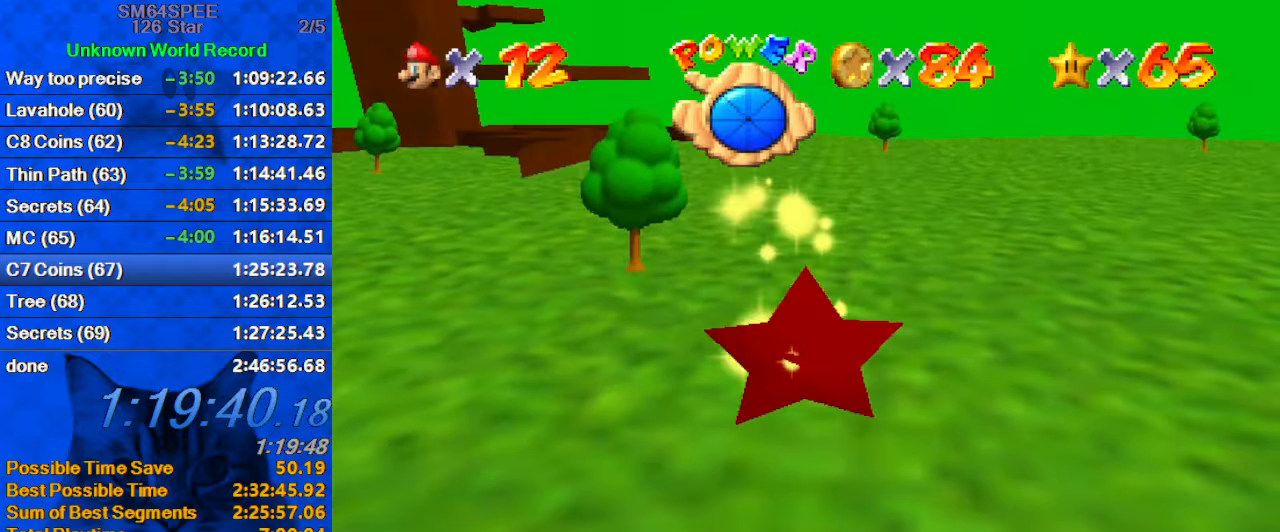
{"keys": ["right"], "events": [[133, "right", "down"]]}
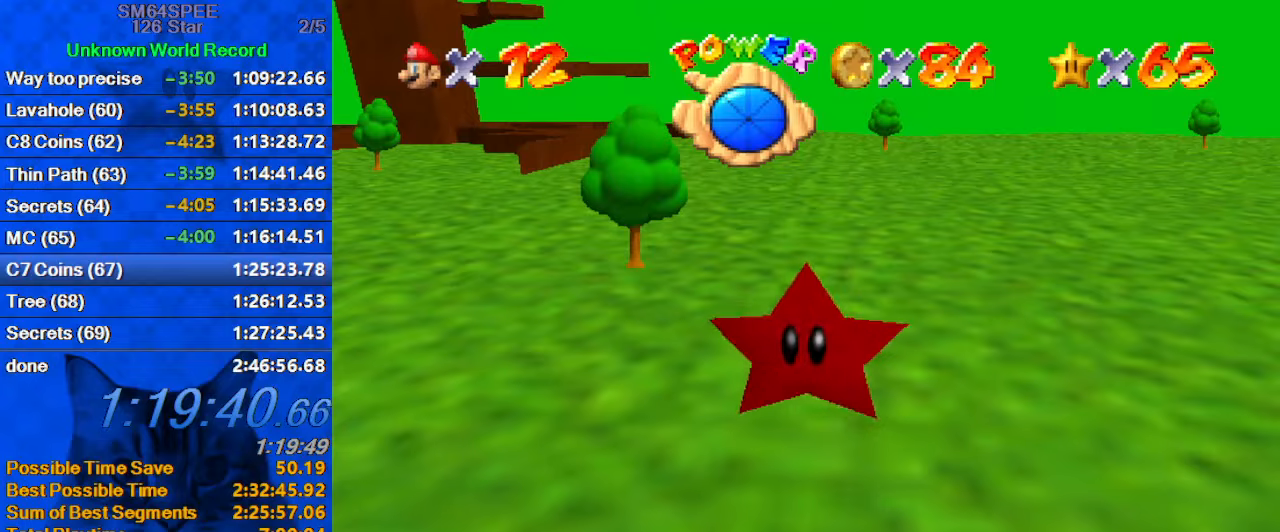
{"keys": ["right", "shift"], "events": [[333, "right", "up"], [367, "shift", "down"], [467, "right", "down"]]}
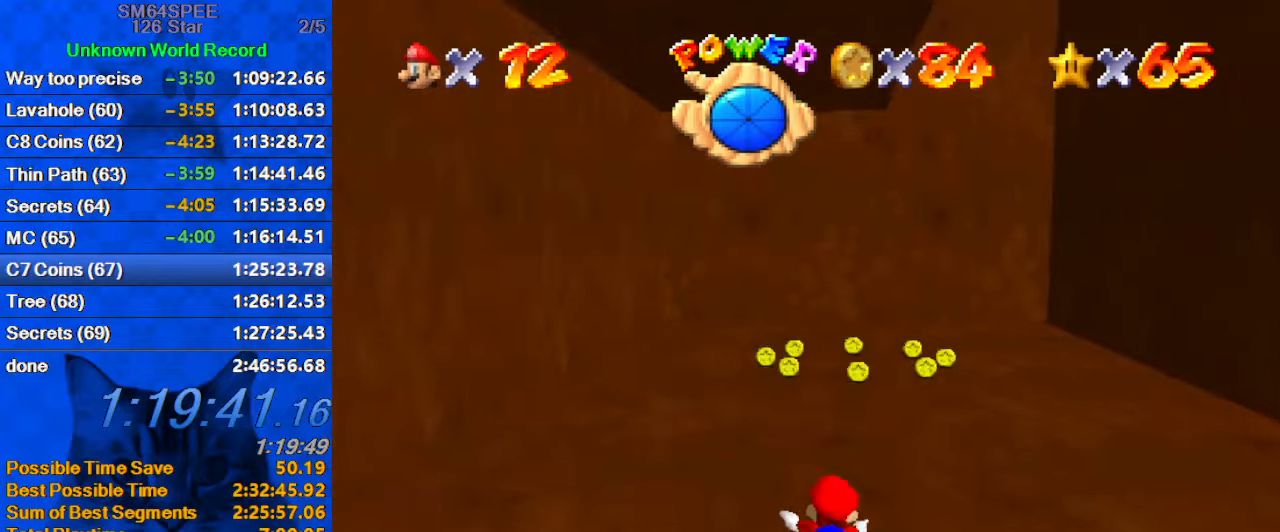
{"keys": ["shift"], "events": [[133, "shift", "up"], [333, "right", "up"], [467, "shift", "down"]]}
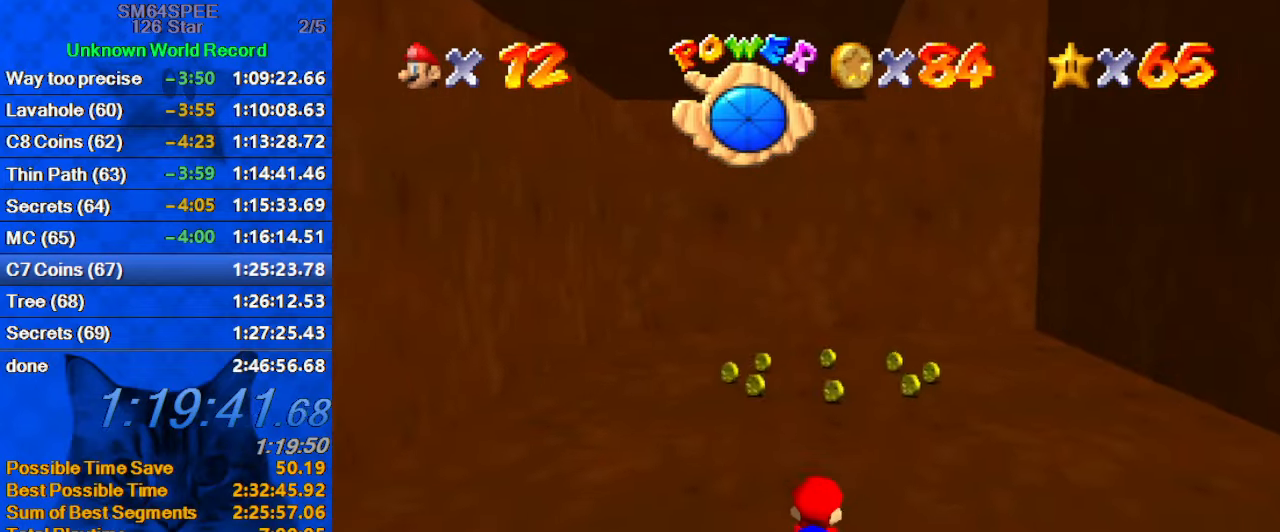
{"keys": [], "events": [[267, "shift", "up"]]}
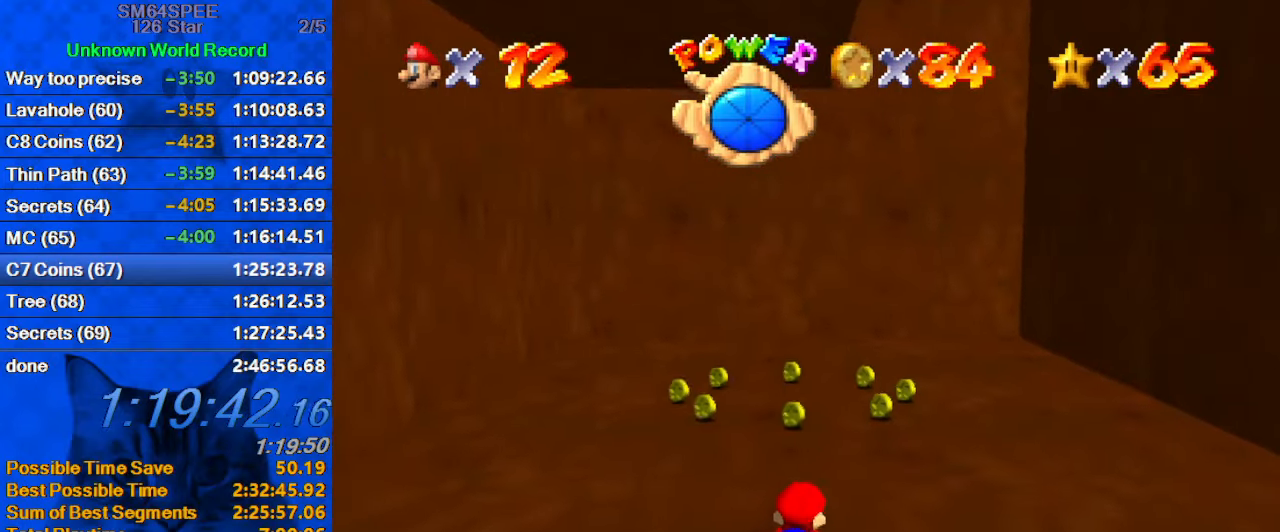
{"keys": ["right"], "events": [[67, "right", "down"], [67, "shift", "down"], [233, "right", "up"], [300, "shift", "up"], [367, "right", "down"]]}
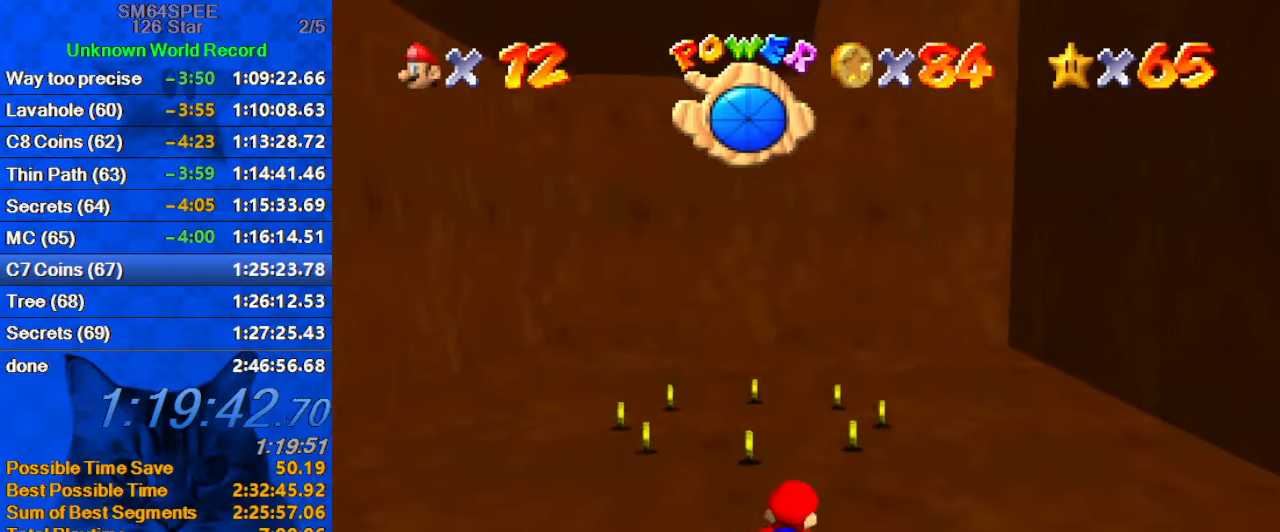
{"keys": ["shift"], "events": [[133, "right", "up"], [233, "shift", "down"]]}
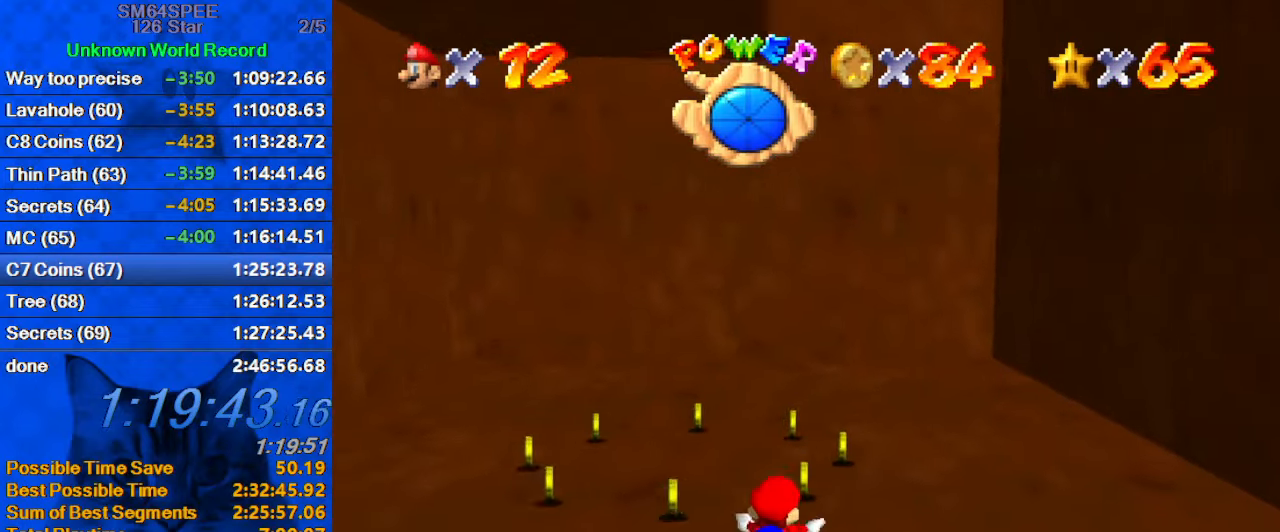
{"keys": ["left", "shift"], "events": [[100, "shift", "up"], [167, "left", "down"], [500, "shift", "down"]]}
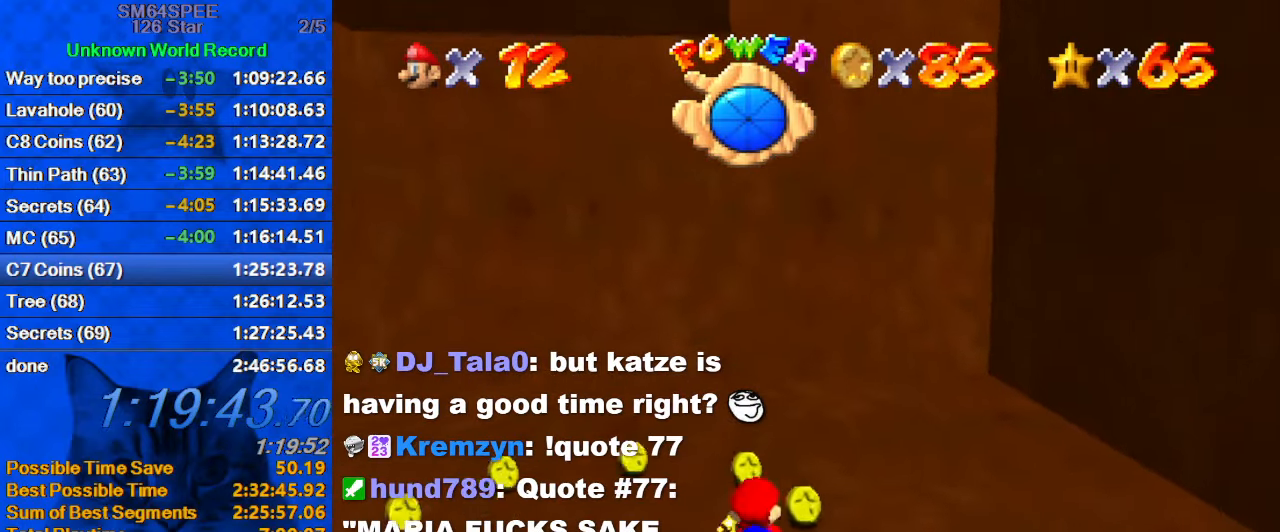
{"keys": ["left"], "events": [[67, "ctrl", "down"], [233, "ctrl", "up"], [233, "shift", "up"]]}
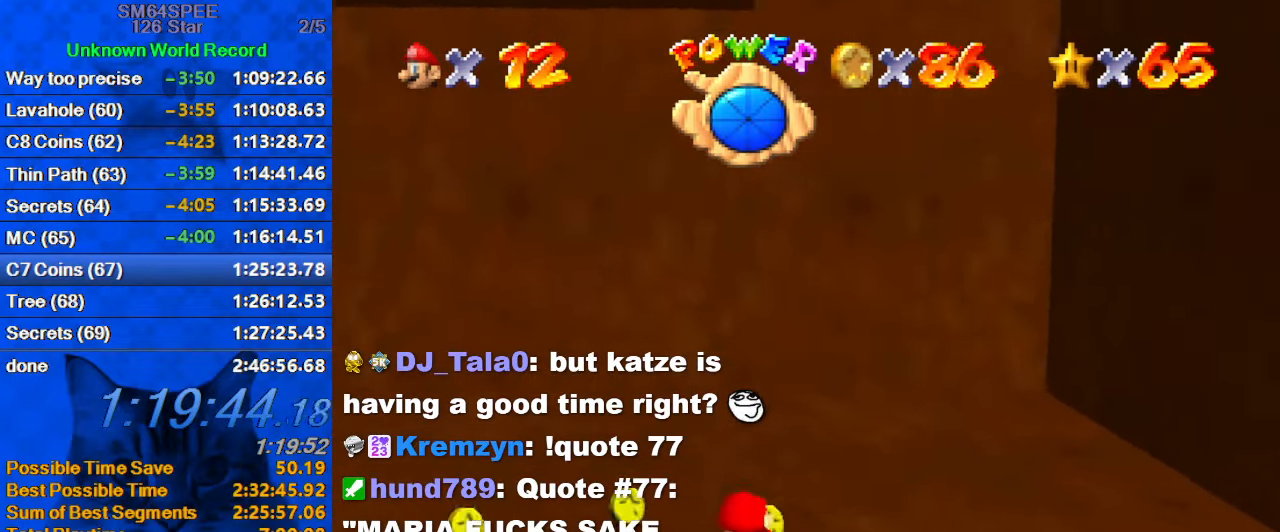
{"keys": ["left"], "events": []}
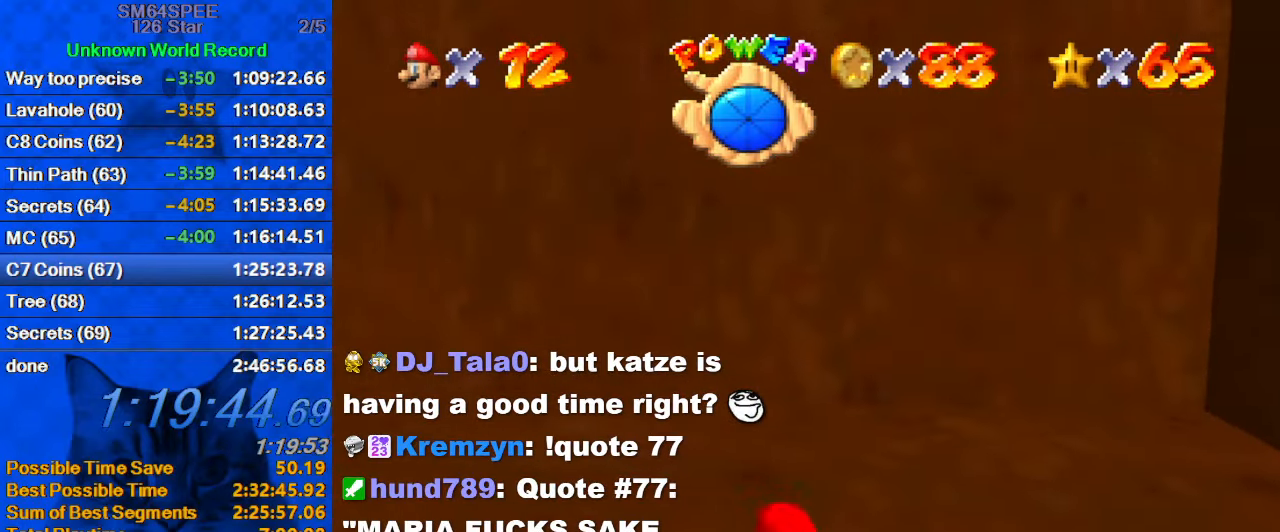
{"keys": ["left"], "events": [[200, "shift", "down"], [433, "shift", "up"]]}
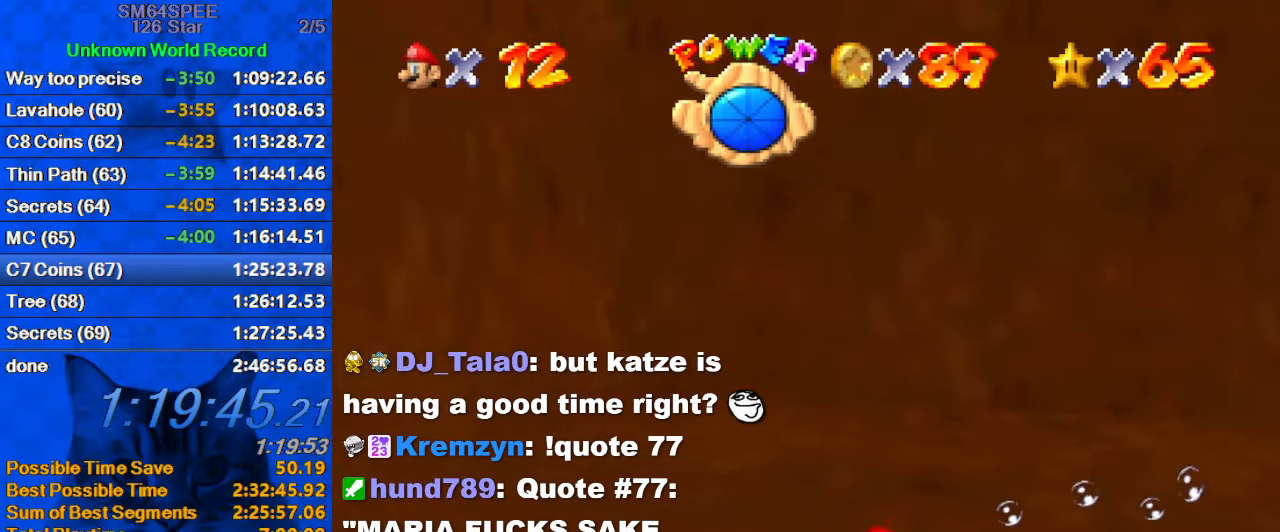
{"keys": ["left"], "events": [[300, "shift", "down"], [499, "shift", "up"]]}
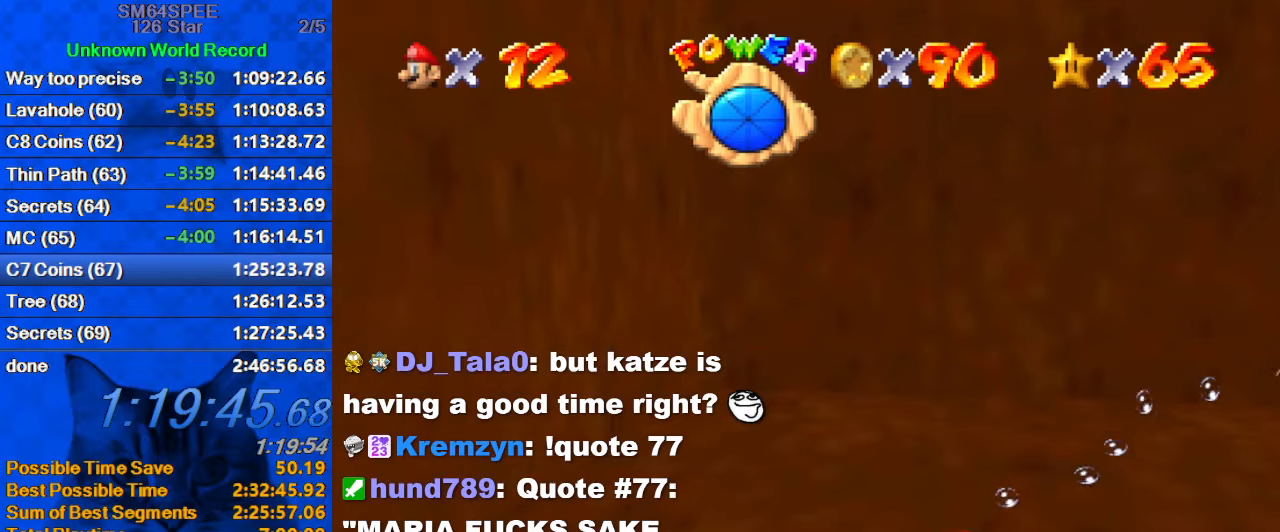
{"keys": ["left", "shift"], "events": [[467, "shift", "down"]]}
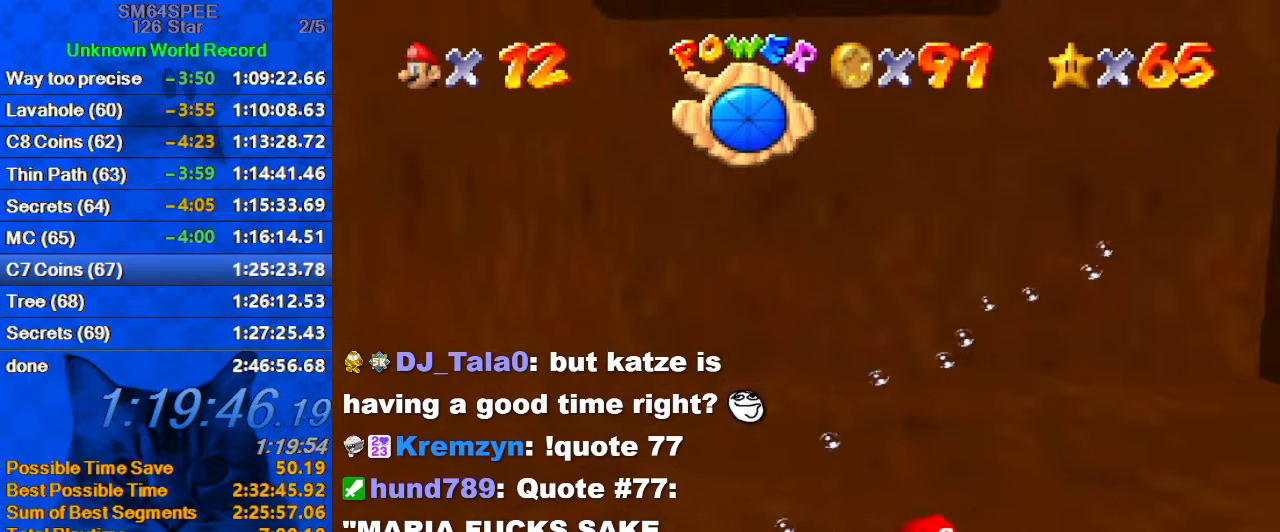
{"keys": ["down", "left"], "events": [[234, "shift", "up"], [334, "down", "down"]]}
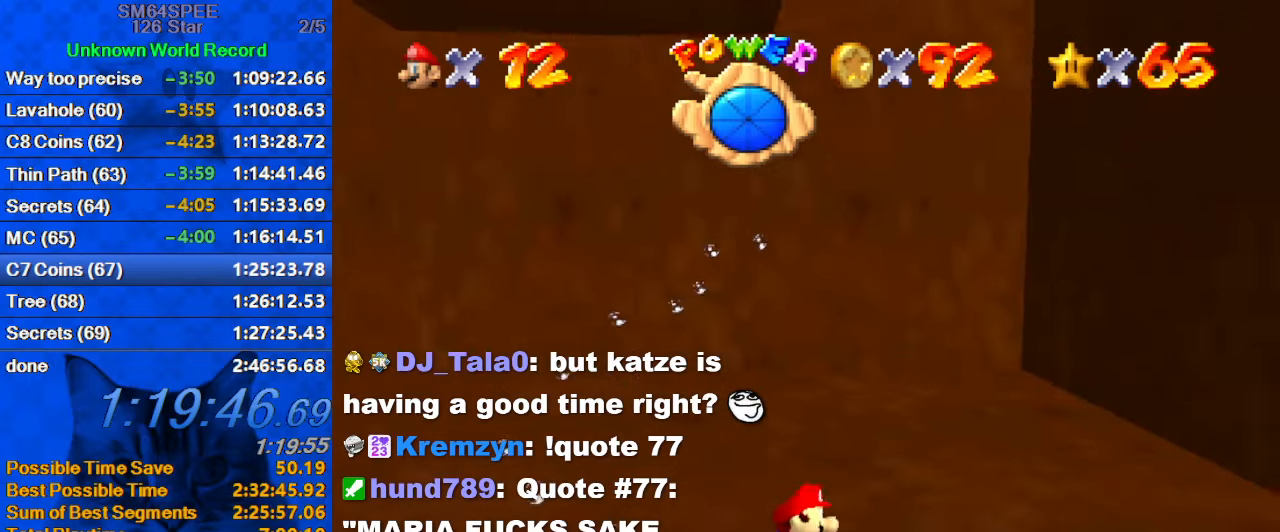
{"keys": ["down", "shift"], "events": [[67, "shift", "down"], [200, "a", "down"], [200, "s", "down"], [334, "a", "up"], [334, "s", "up"], [400, "left", "up"]]}
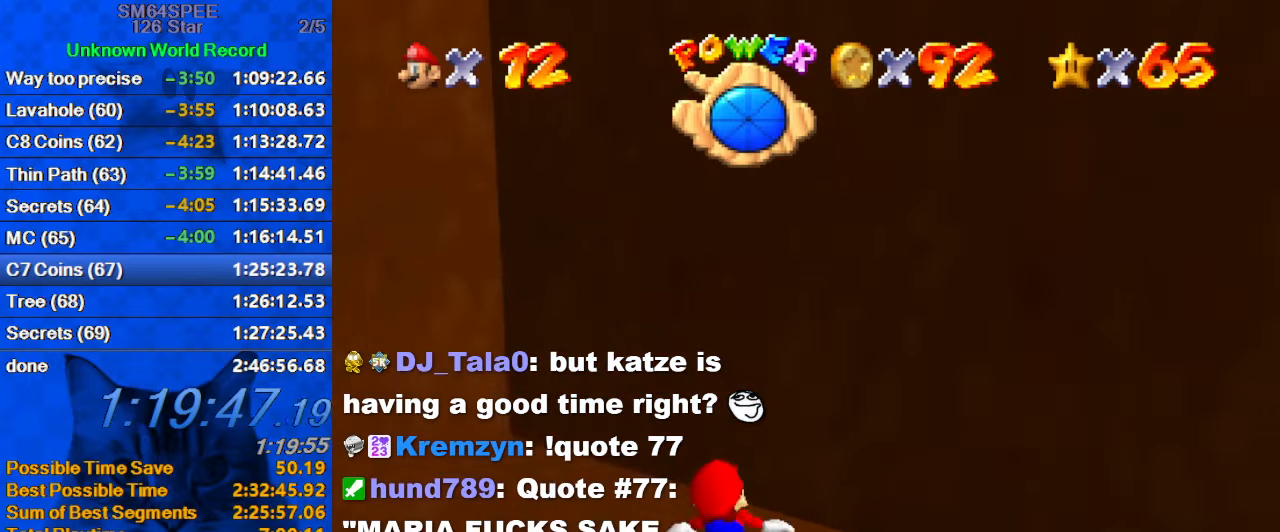
{"keys": ["down", "shift"], "events": [[34, "shift", "up"], [267, "shift", "down"]]}
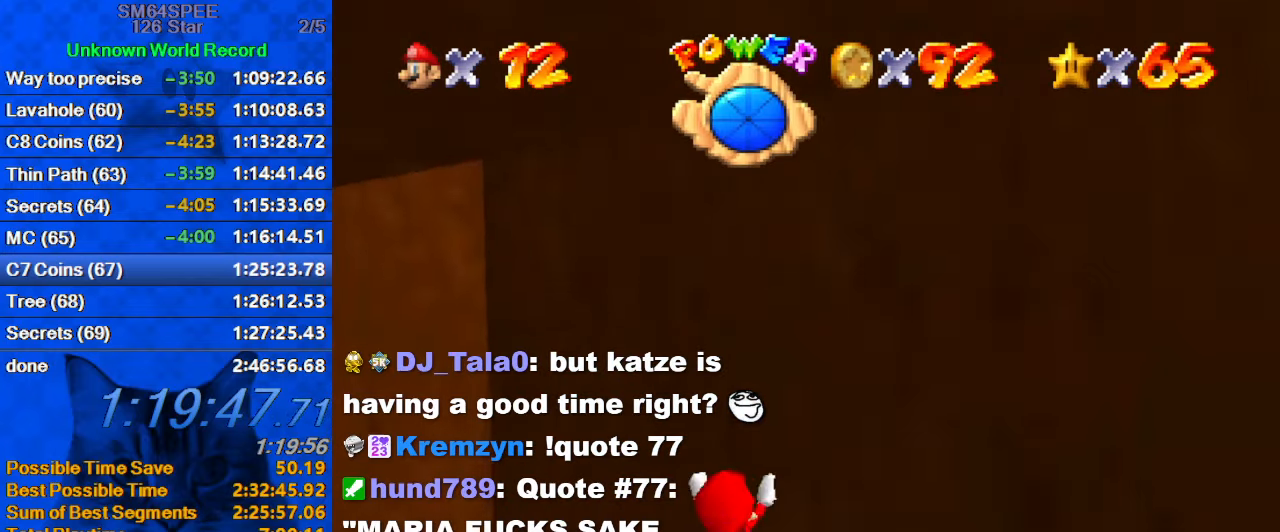
{"keys": ["shift"], "events": [[134, "shift", "up"], [234, "right", "down"], [434, "down", "up"], [434, "right", "up"], [434, "shift", "down"]]}
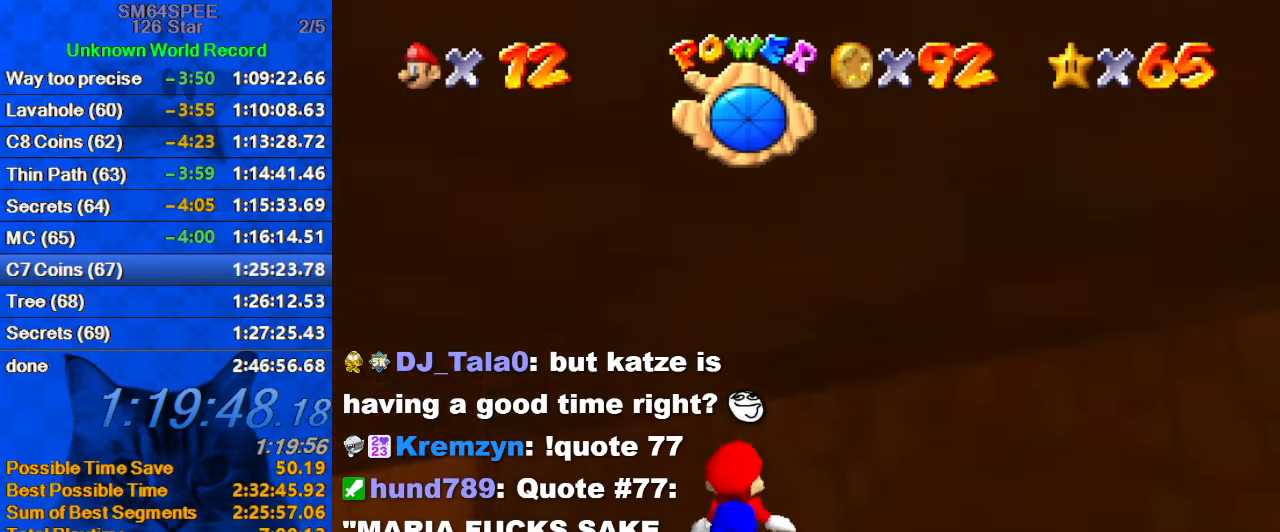
{"keys": ["down", "right"], "events": [[100, "d", "down"], [234, "d", "up"], [300, "down", "down"], [334, "right", "down"], [400, "shift", "up"]]}
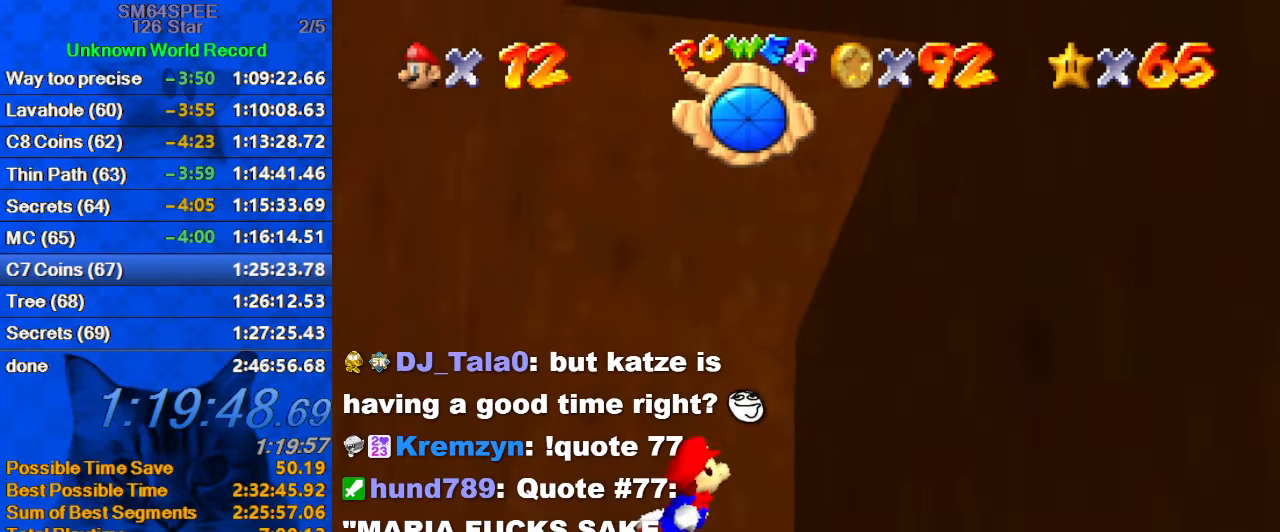
{"keys": ["down", "right", "shift"], "events": [[34, "right", "up"], [167, "shift", "down"], [200, "down", "up"], [267, "a", "down"], [267, "s", "down"], [300, "down", "down"], [400, "right", "down"], [434, "a", "up"], [434, "s", "up"]]}
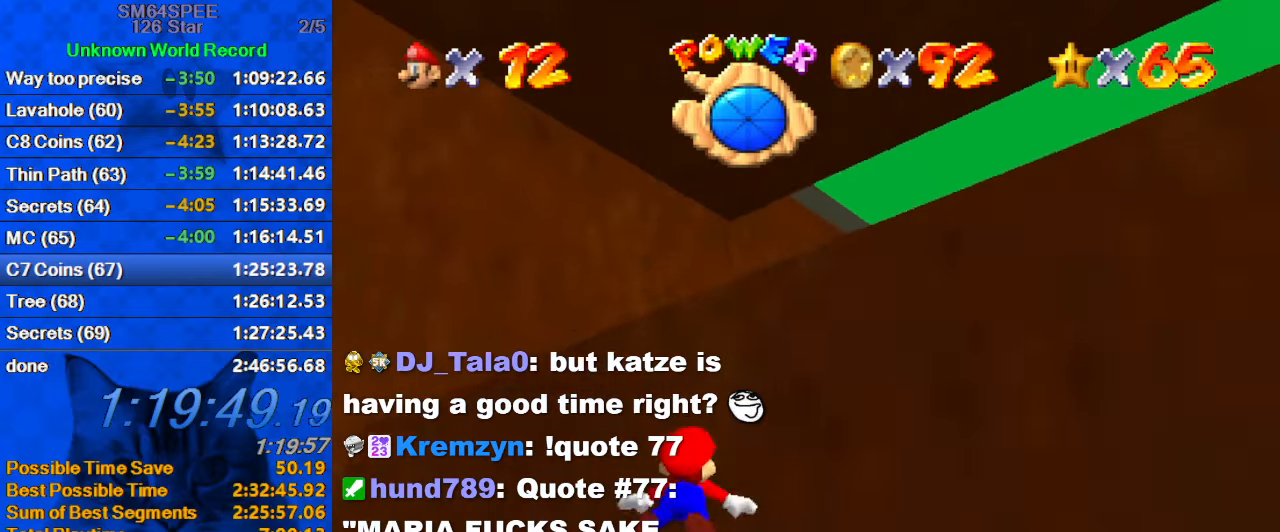
{"keys": ["c", "right", "shift"], "events": [[67, "shift", "up"], [300, "down", "up"], [367, "right", "up"], [367, "shift", "down"], [500, "c", "down"], [500, "right", "down"]]}
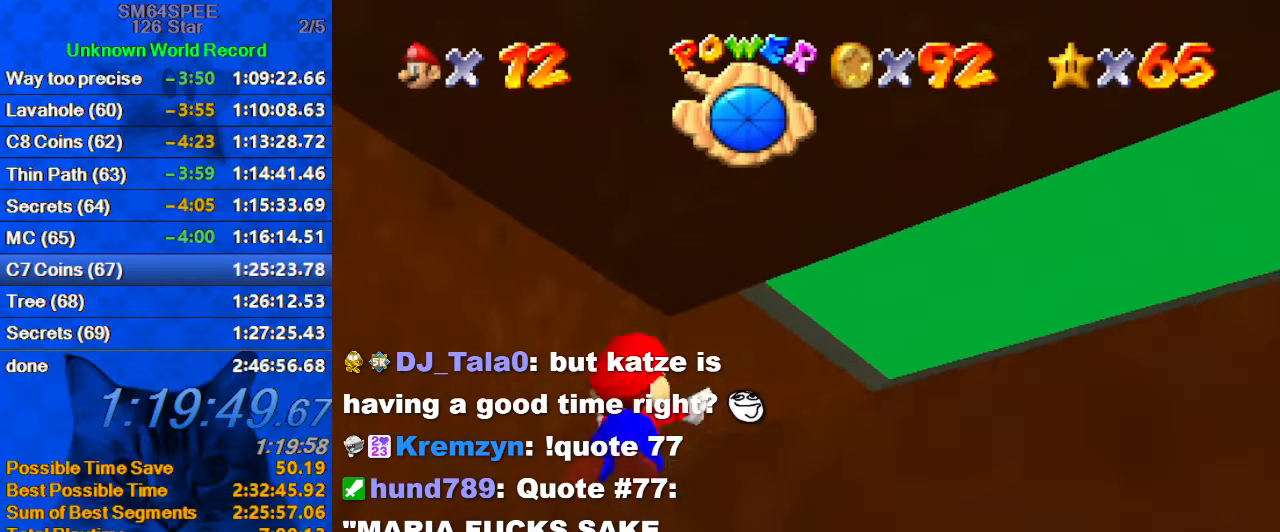
{"keys": ["right", "shift", "up"], "events": [[34, "c", "up"], [100, "up", "down"], [134, "c", "down"], [267, "c", "up"], [267, "shift", "up"], [367, "right", "up"], [434, "right", "down"], [467, "shift", "down"]]}
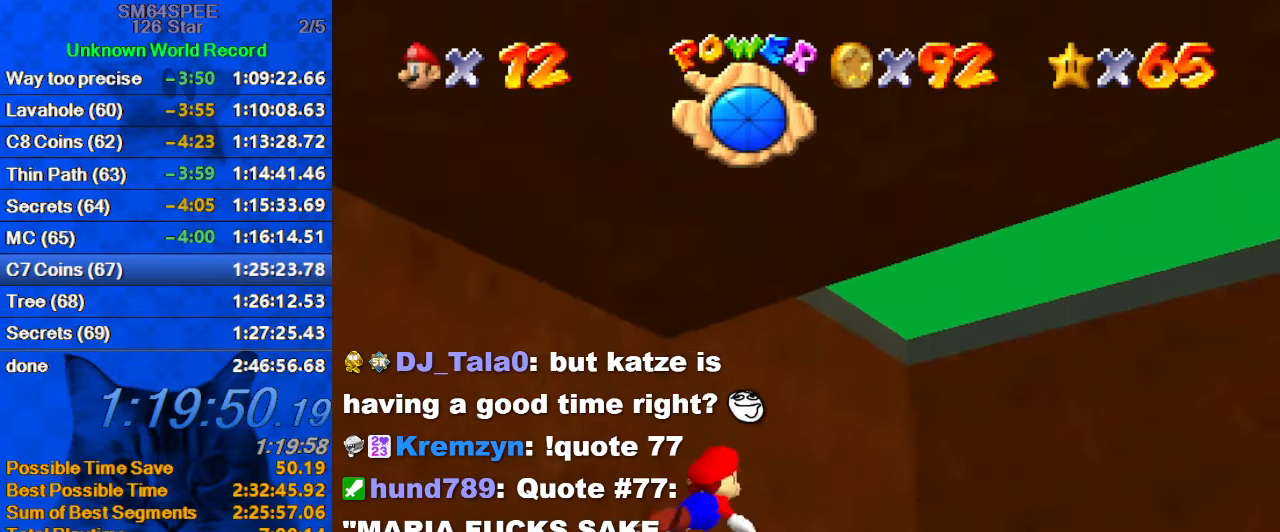
{"keys": ["up"], "events": [[67, "a", "down"], [67, "s", "down"], [100, "right", "up"], [200, "a", "up"], [200, "s", "up"], [234, "right", "down"], [300, "shift", "up"], [434, "right", "up"]]}
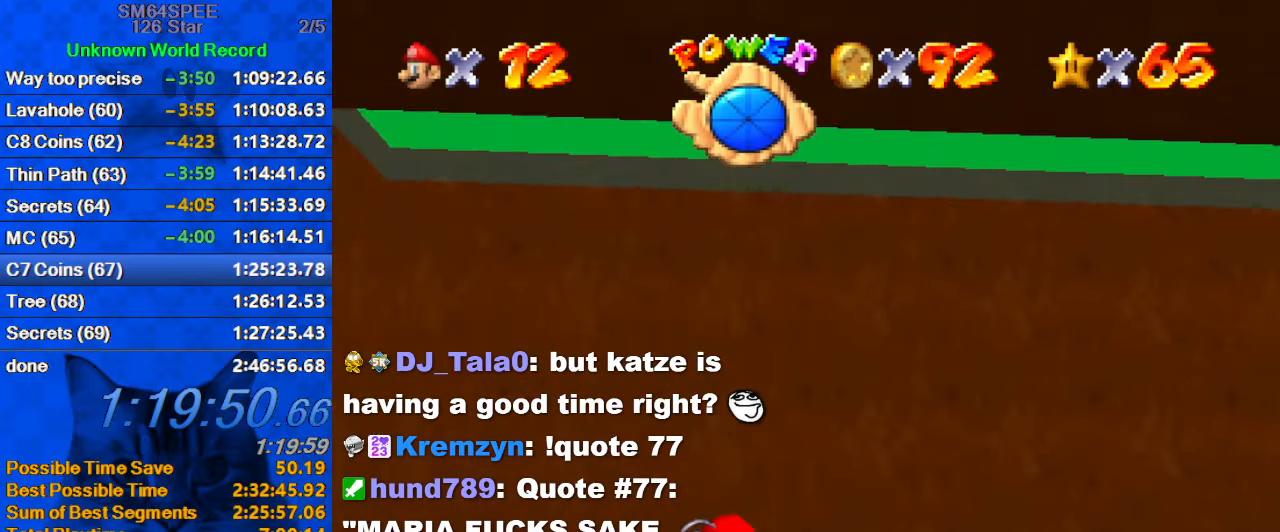
{"keys": [], "events": [[134, "shift", "down"], [367, "shift", "up"], [434, "up", "up"]]}
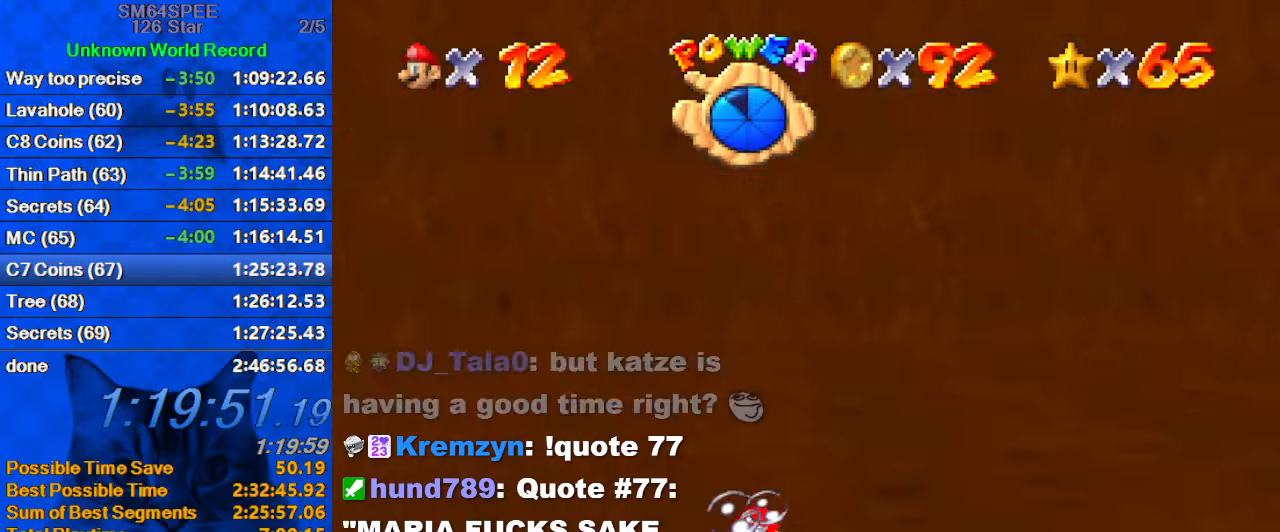
{"keys": ["left", "shift"], "events": [[33, "left", "down"], [266, "shift", "down"]]}
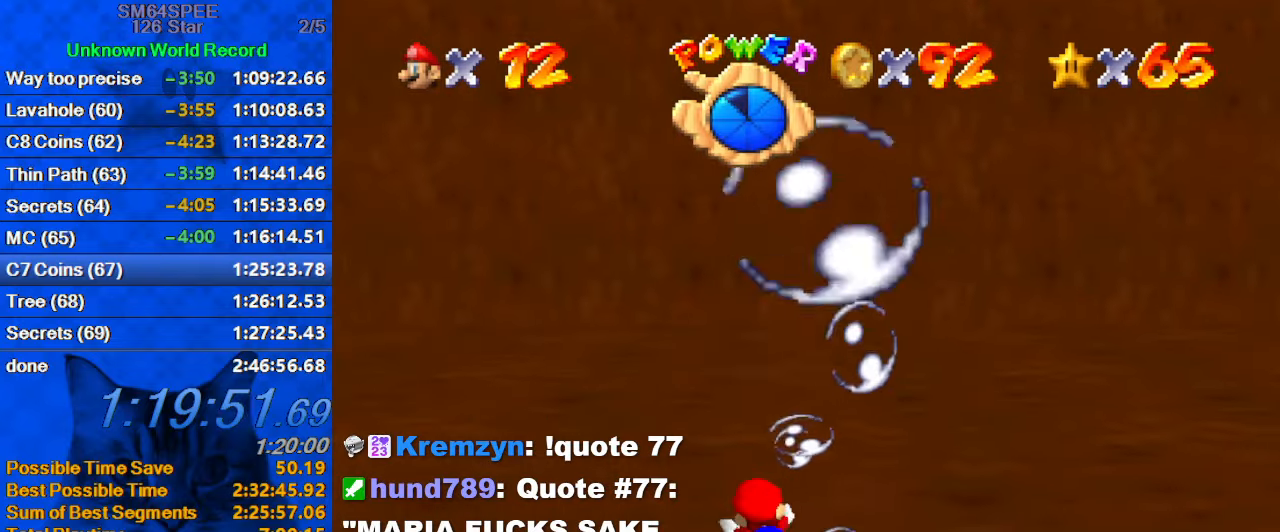
{"keys": ["shift"], "events": [[66, "left", "up"], [100, "shift", "up"], [433, "shift", "down"]]}
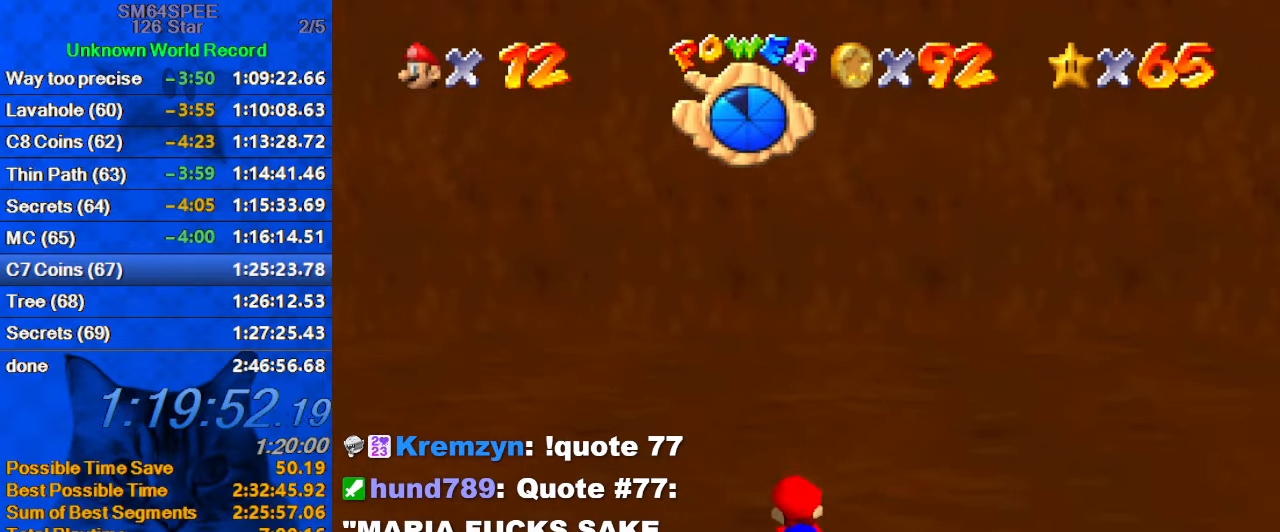
{"keys": [], "events": [[266, "shift", "up"], [300, "left", "down"], [433, "left", "up"]]}
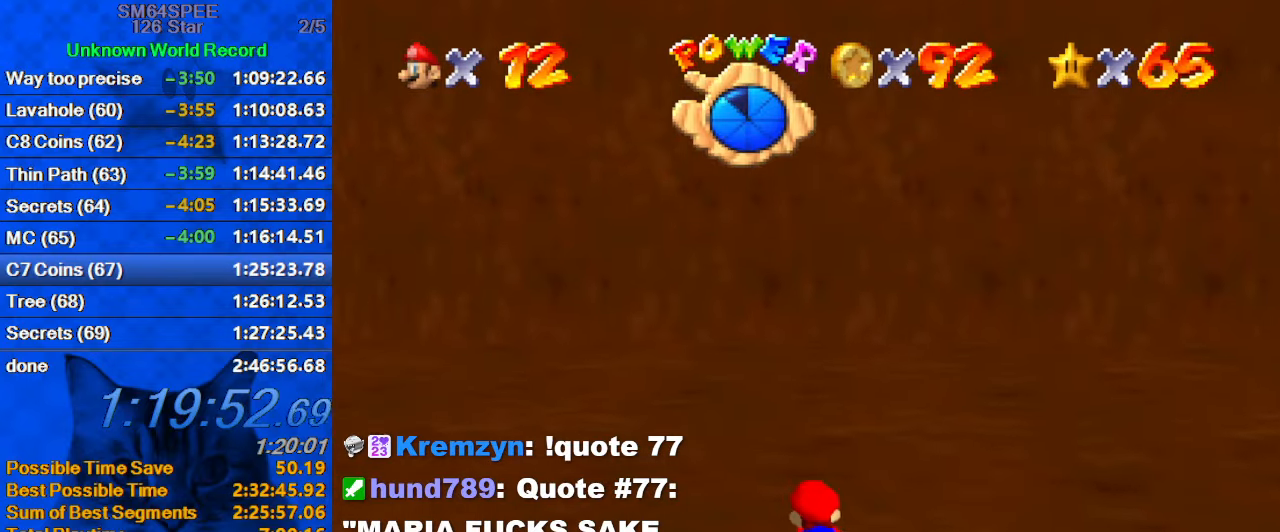
{"keys": ["left", "shift"], "events": [[133, "left", "down"], [133, "shift", "down"], [233, "d", "down"], [400, "d", "up"]]}
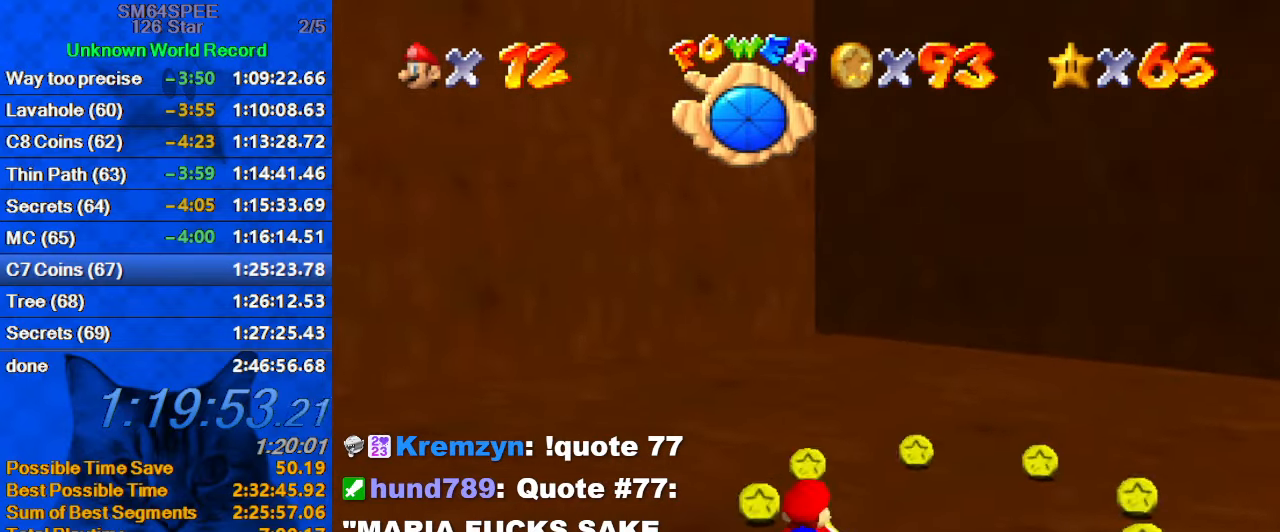
{"keys": ["right"], "events": [[33, "left", "up"], [33, "shift", "up"], [100, "right", "down"], [233, "left", "down"], [233, "right", "up"], [333, "right", "down"], [333, "up", "down"], [366, "left", "up"], [466, "up", "up"]]}
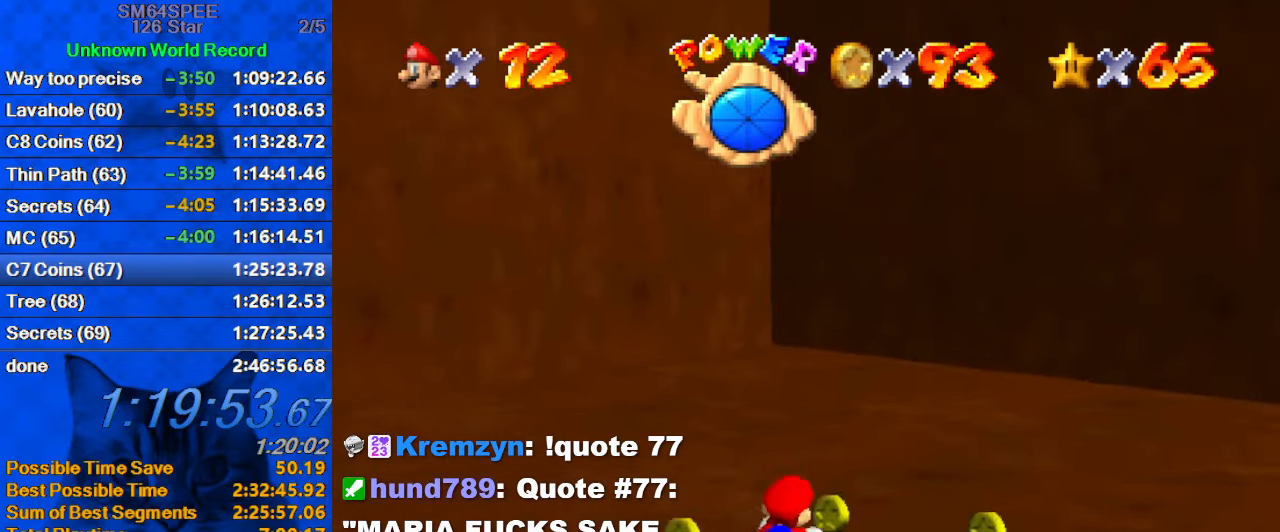
{"keys": ["right"], "events": [[100, "a", "down"], [100, "s", "down"], [233, "a", "up"], [233, "s", "up"], [333, "a", "down"], [333, "s", "down"], [433, "a", "up"], [433, "s", "up"]]}